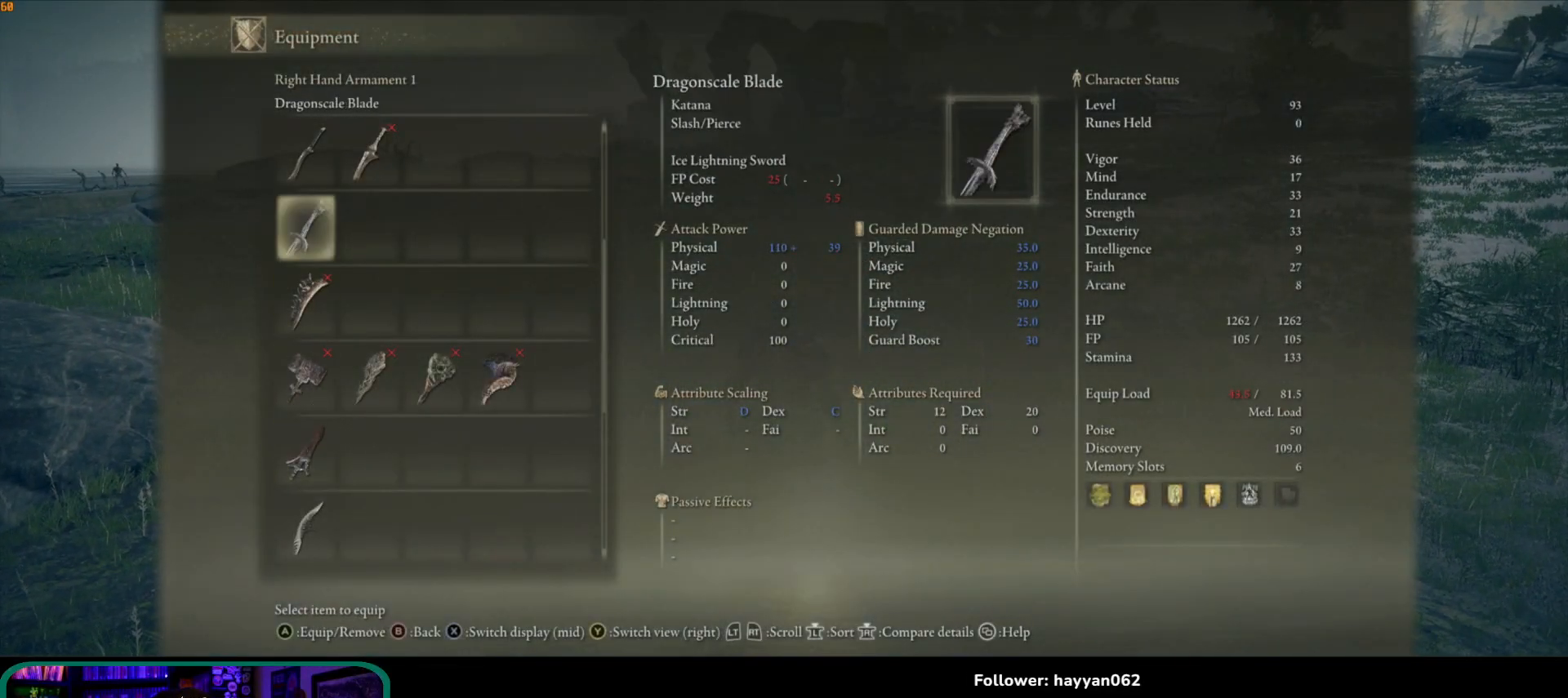
Gameplay with a controller (Xbox layout); each line is a JSON object with the inputs held at the frame after it. "button_events" lists button changes between this image and that frame as [ms after this image, input, new state], when the widget could be followed in between (sticks are given only as held states). Not read: L3.
{"buttons": [], "left_stick": "center", "right_stick": "center", "button_events": [[17, "DPAD_UP", "down"], [83, "DPAD_UP", "up"], [200, "DPAD_UP", "down"], [233, "DPAD_UP", "up"]]}
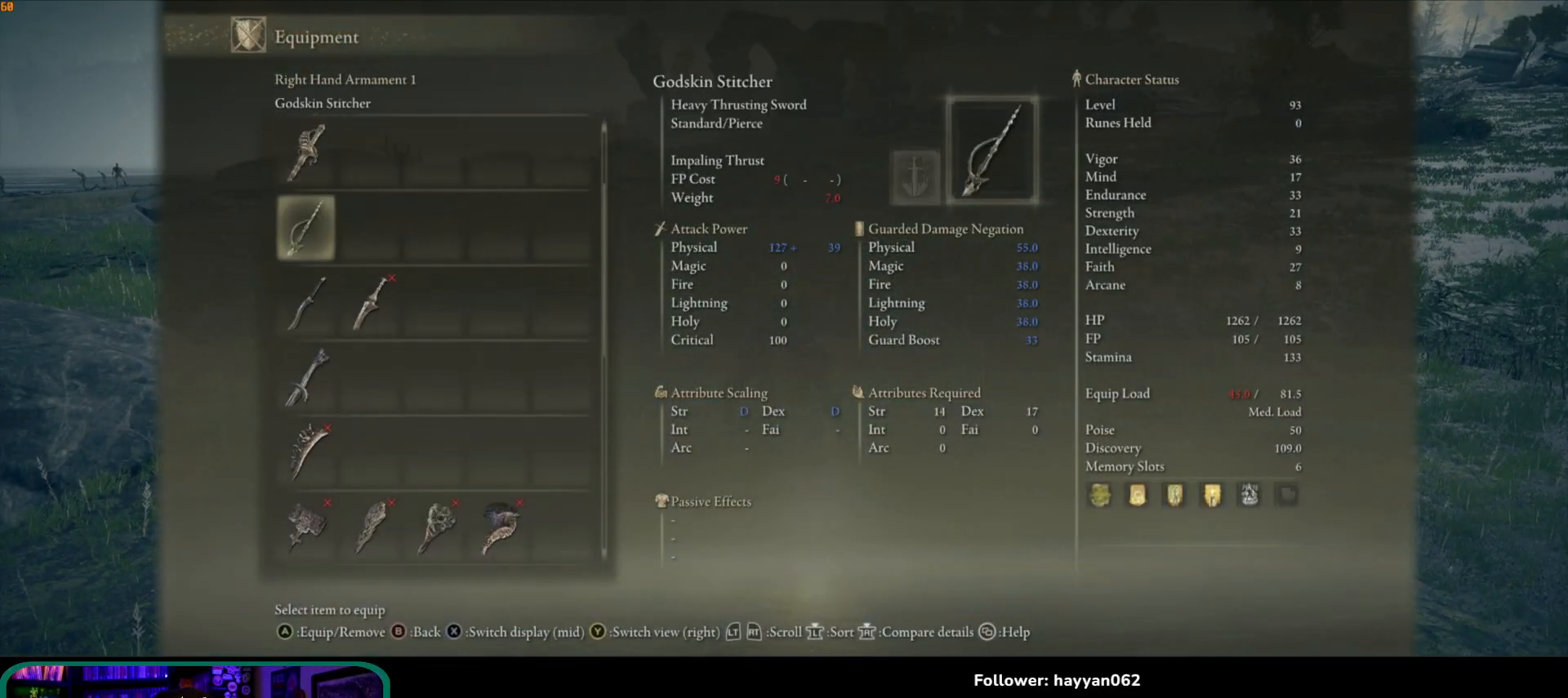
{"buttons": [], "left_stick": "center", "right_stick": "center", "button_events": [[50, "DPAD_UP", "down"], [100, "DPAD_UP", "up"], [200, "DPAD_UP", "down"], [267, "DPAD_UP", "up"]]}
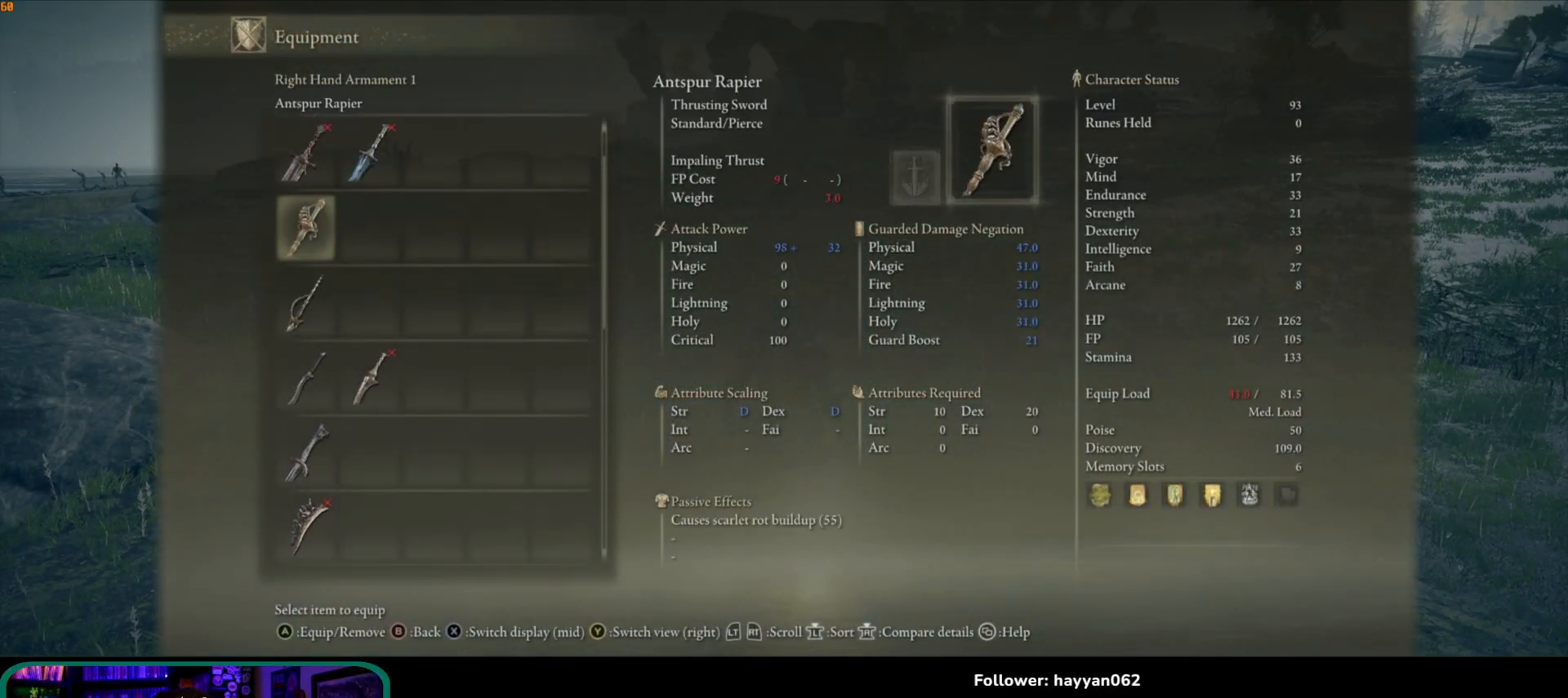
{"buttons": ["DPAD_UP"], "left_stick": "center", "right_stick": "center", "button_events": [[450, "DPAD_UP", "down"]]}
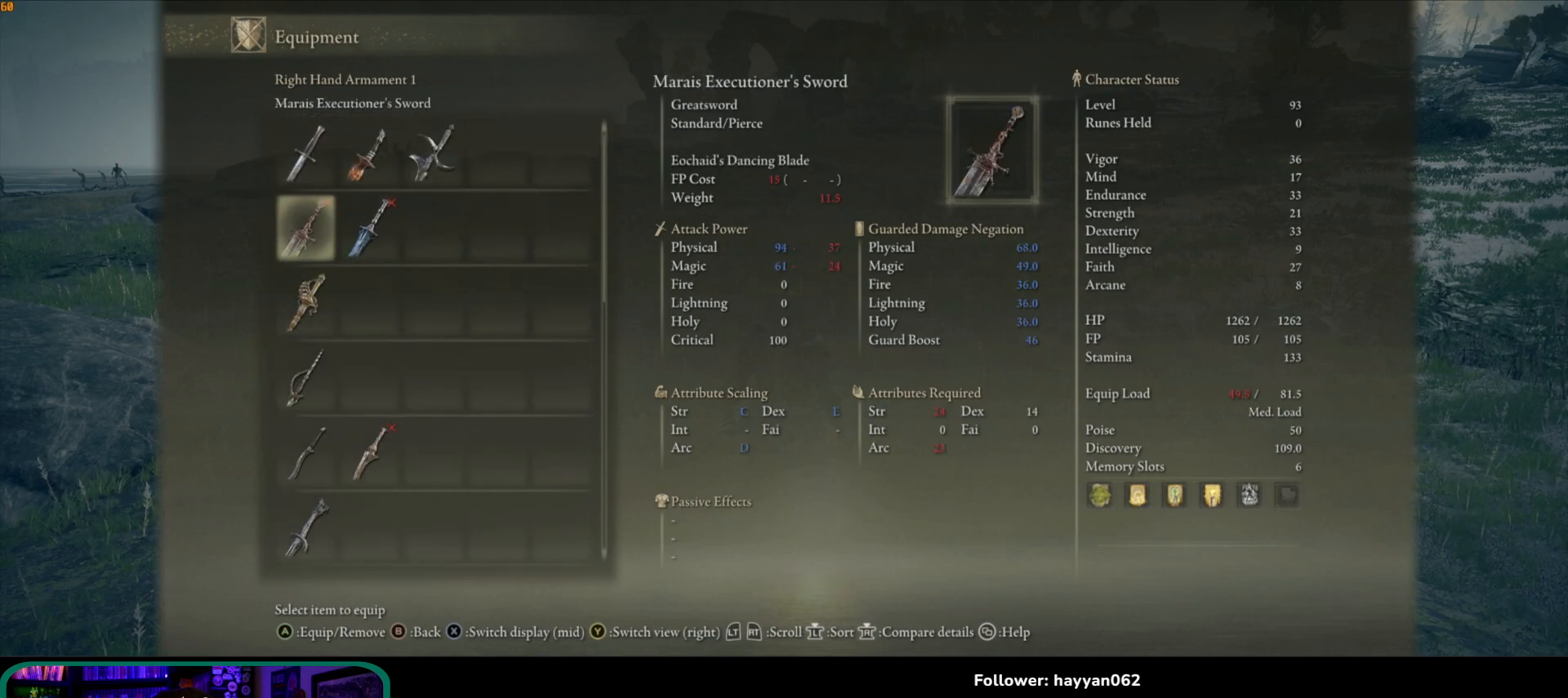
{"buttons": ["DPAD_UP"], "left_stick": "center", "right_stick": "center", "button_events": [[50, "DPAD_UP", "up"], [400, "DPAD_UP", "down"]]}
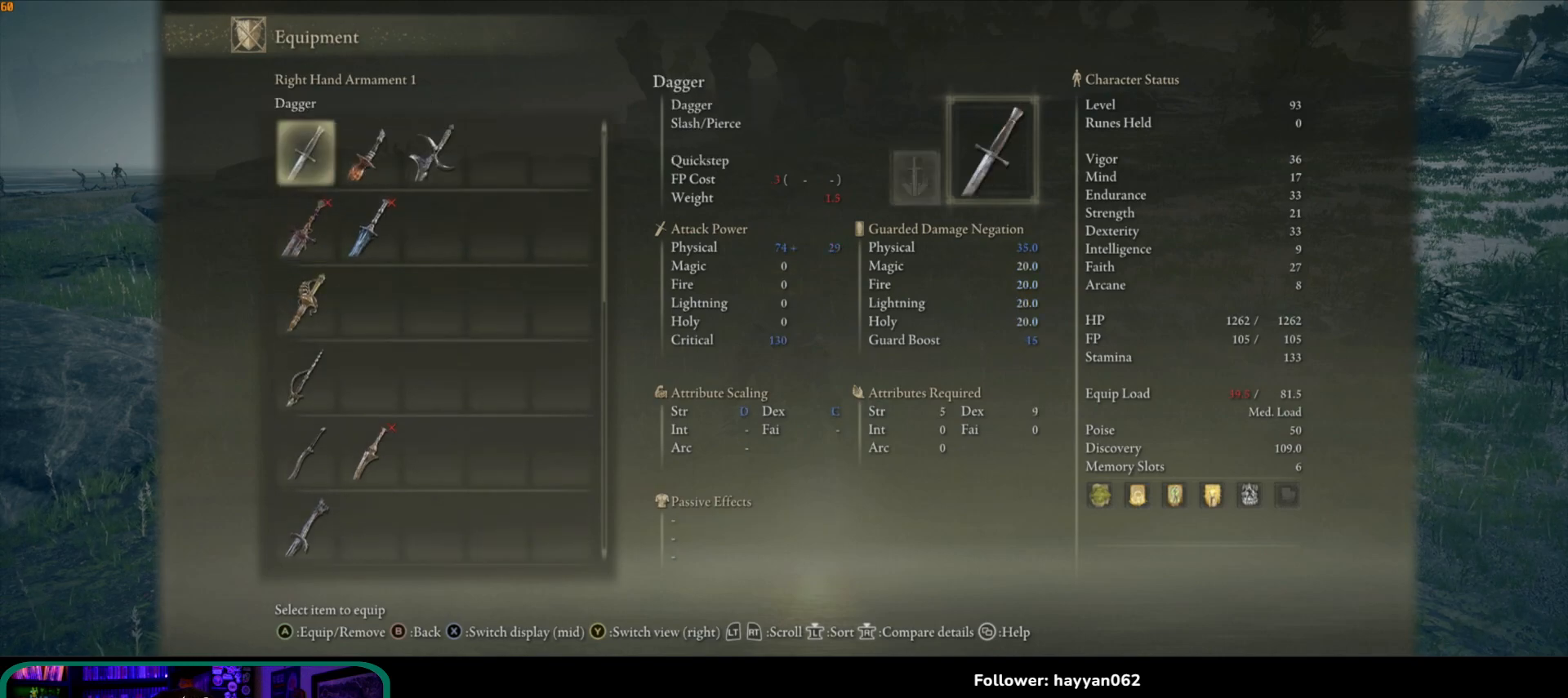
{"buttons": [], "left_stick": "center", "right_stick": "center", "button_events": [[17, "DPAD_UP", "up"]]}
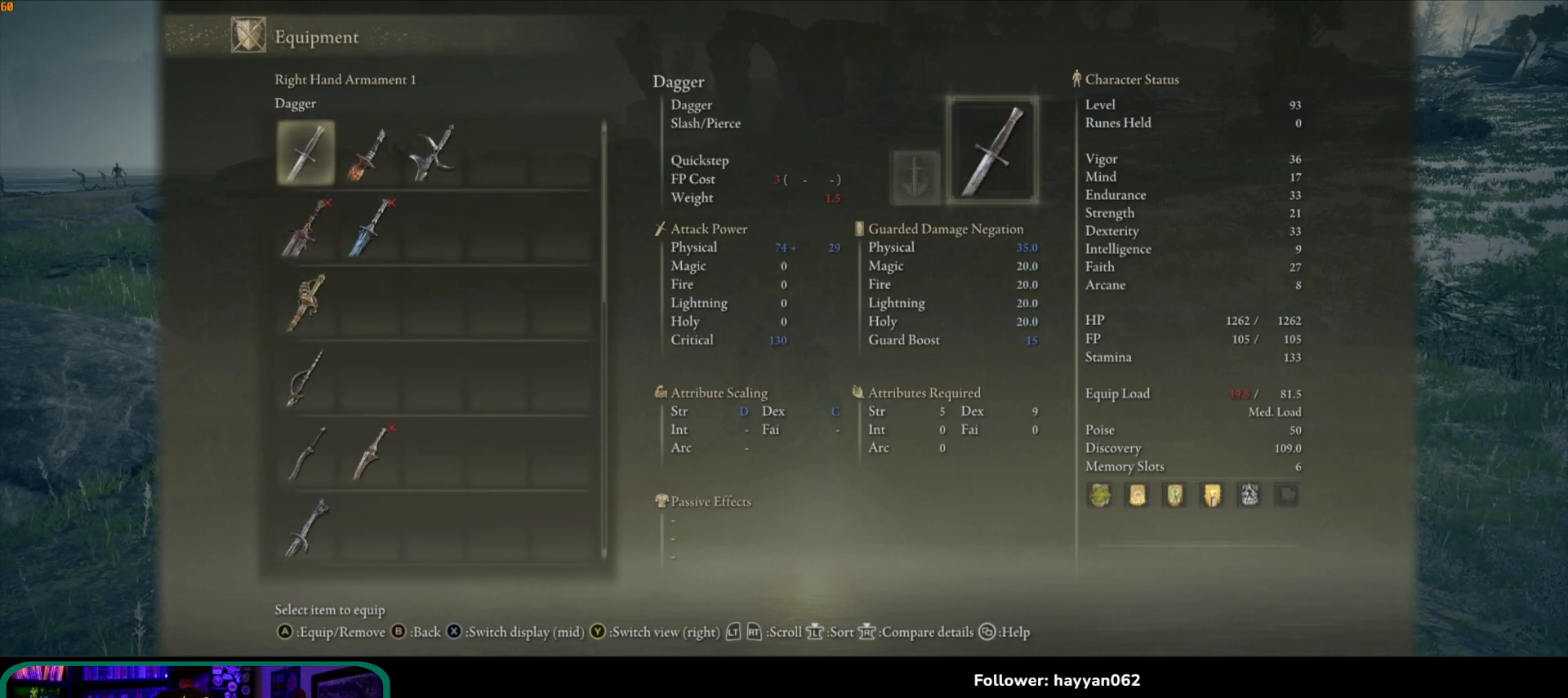
{"buttons": [], "left_stick": "center", "right_stick": "center", "button_events": []}
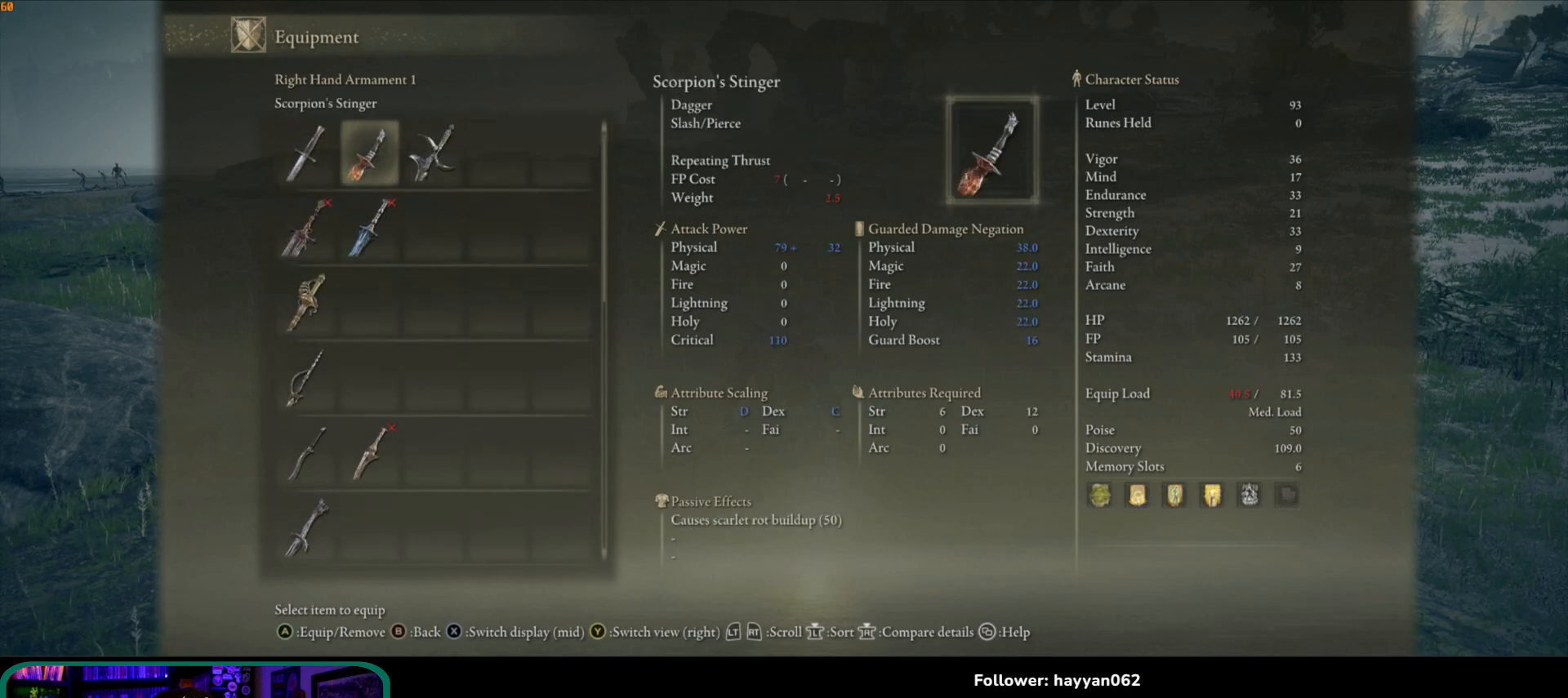
{"buttons": [], "left_stick": "center", "right_stick": "center", "button_events": [[17, "DPAD_RIGHT", "down"], [83, "DPAD_RIGHT", "up"], [183, "DPAD_RIGHT", "down"], [267, "DPAD_RIGHT", "up"]]}
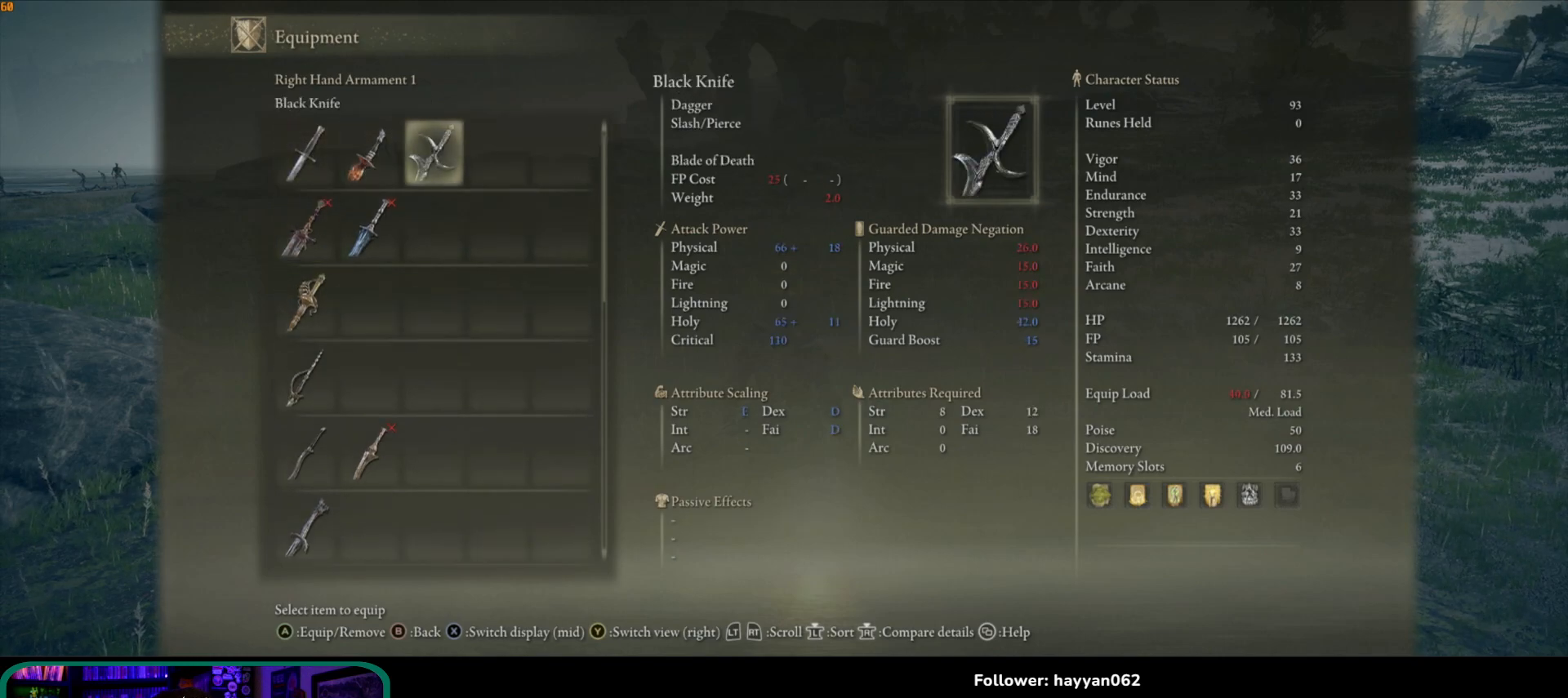
{"buttons": [], "left_stick": "center", "right_stick": "center", "button_events": [[150, "DPAD_LEFT", "down"], [250, "DPAD_LEFT", "up"], [350, "DPAD_LEFT", "down"], [433, "DPAD_LEFT", "up"]]}
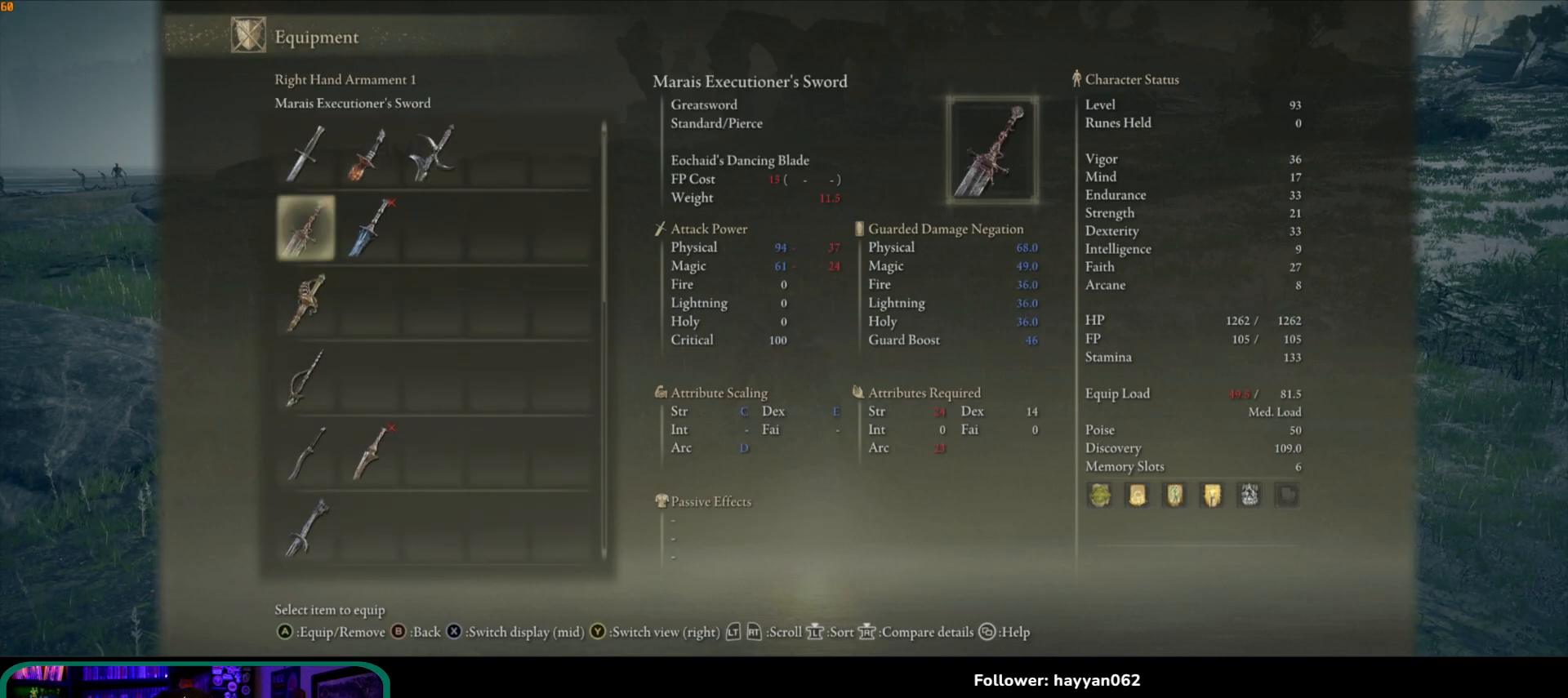
{"buttons": [], "left_stick": "center", "right_stick": "center", "button_events": [[50, "DPAD_DOWN", "down"], [133, "DPAD_DOWN", "up"], [283, "DPAD_RIGHT", "down"], [383, "DPAD_RIGHT", "up"]]}
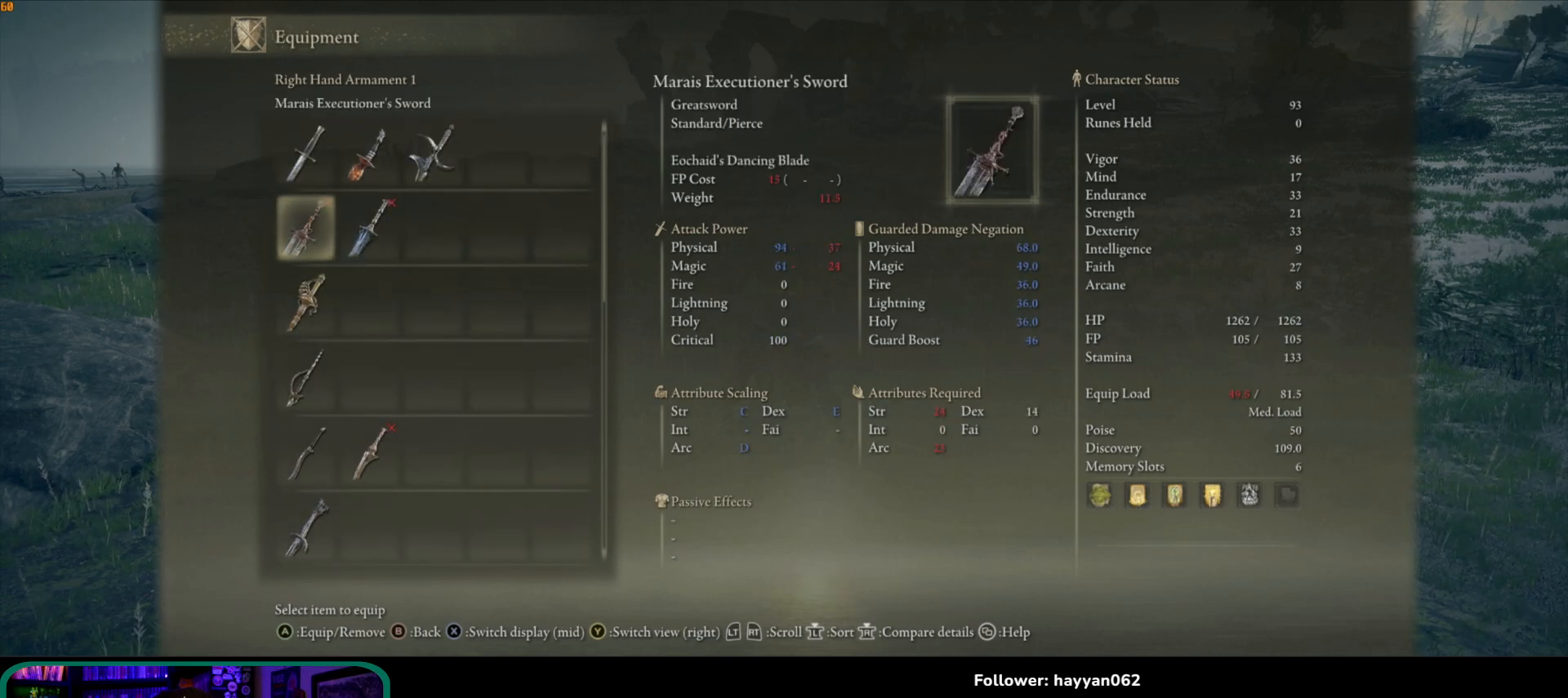
{"buttons": ["DPAD_DOWN"], "left_stick": "center", "right_stick": "center", "button_events": [[67, "DPAD_LEFT", "down"], [150, "DPAD_LEFT", "up"], [233, "DPAD_DOWN", "down"], [333, "DPAD_DOWN", "up"], [483, "DPAD_DOWN", "down"]]}
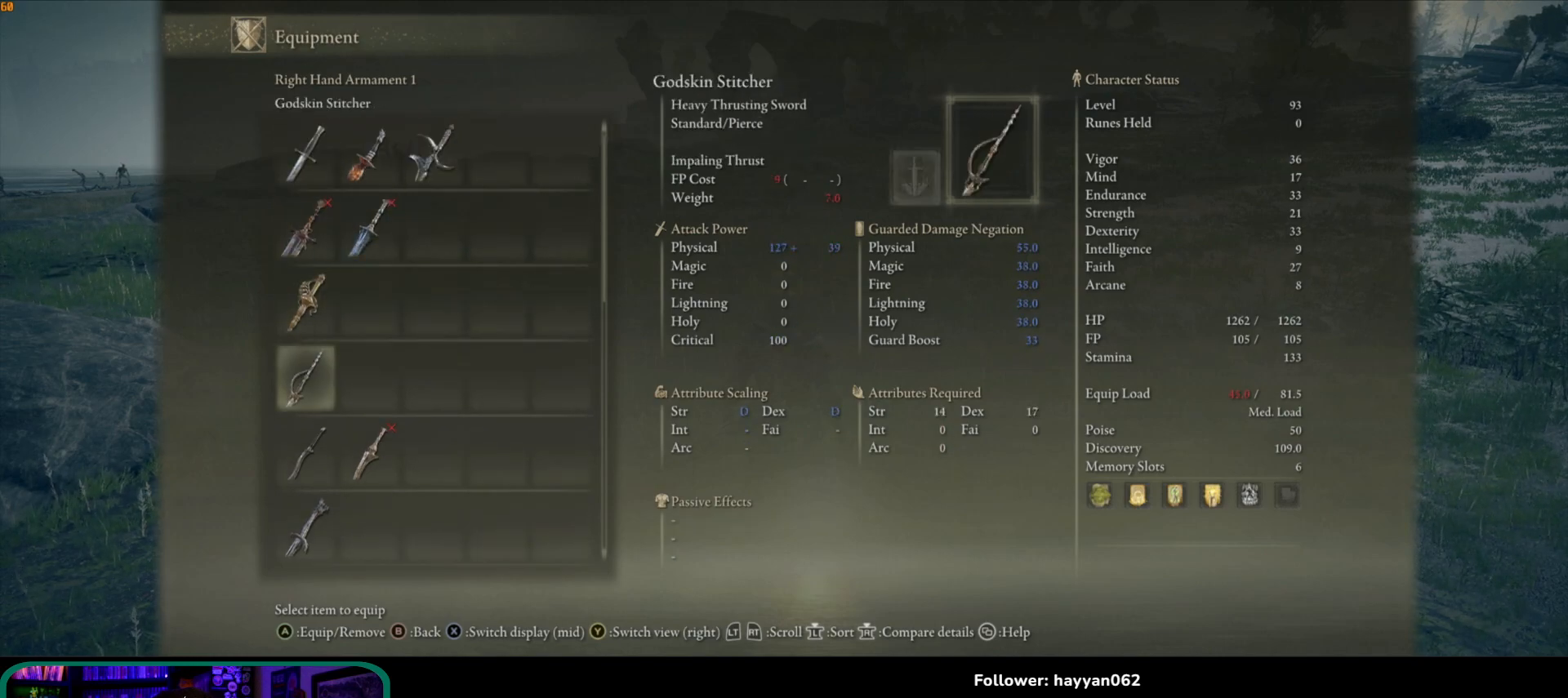
{"buttons": [], "left_stick": "center", "right_stick": "center", "button_events": [[50, "DPAD_DOWN", "up"], [333, "DPAD_DOWN", "down"], [433, "DPAD_DOWN", "up"]]}
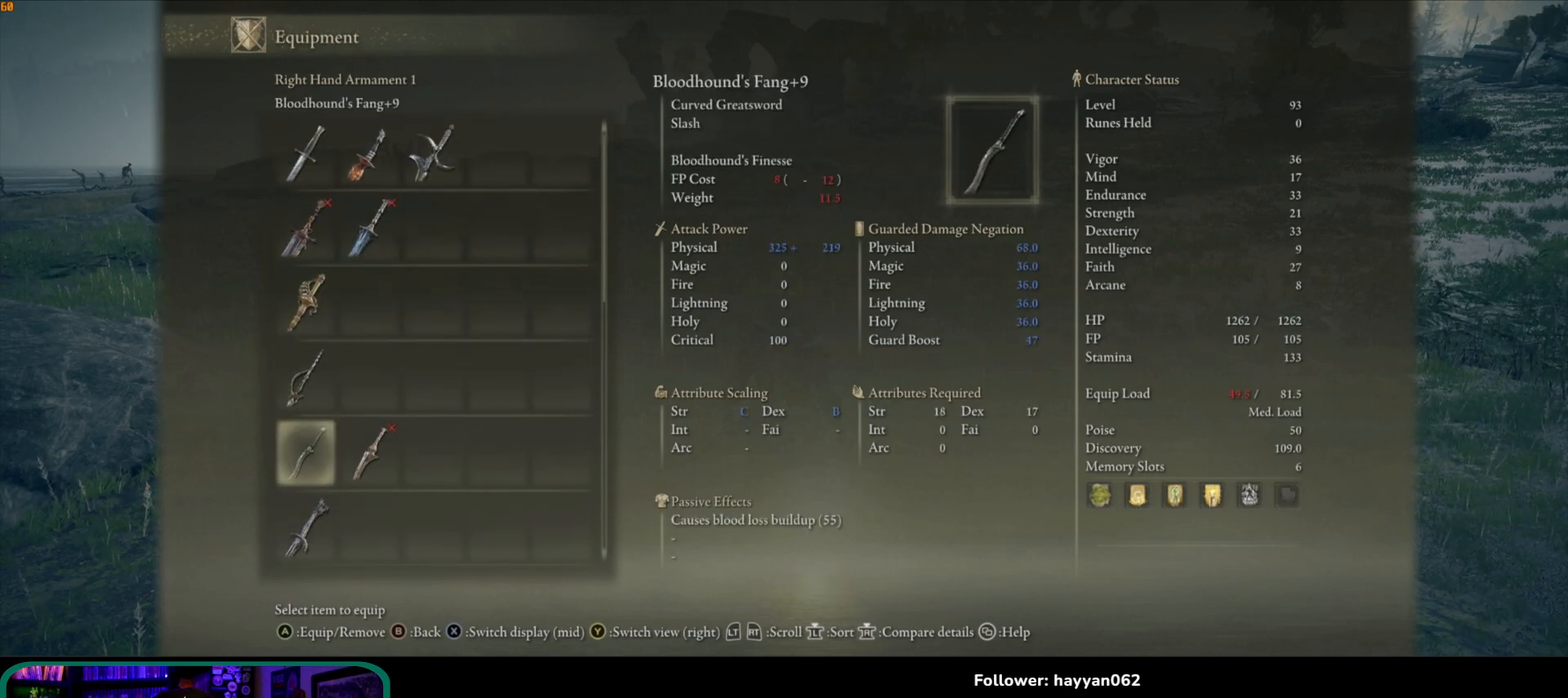
{"buttons": ["A"], "left_stick": "center", "right_stick": "center", "button_events": [[450, "A", "down"]]}
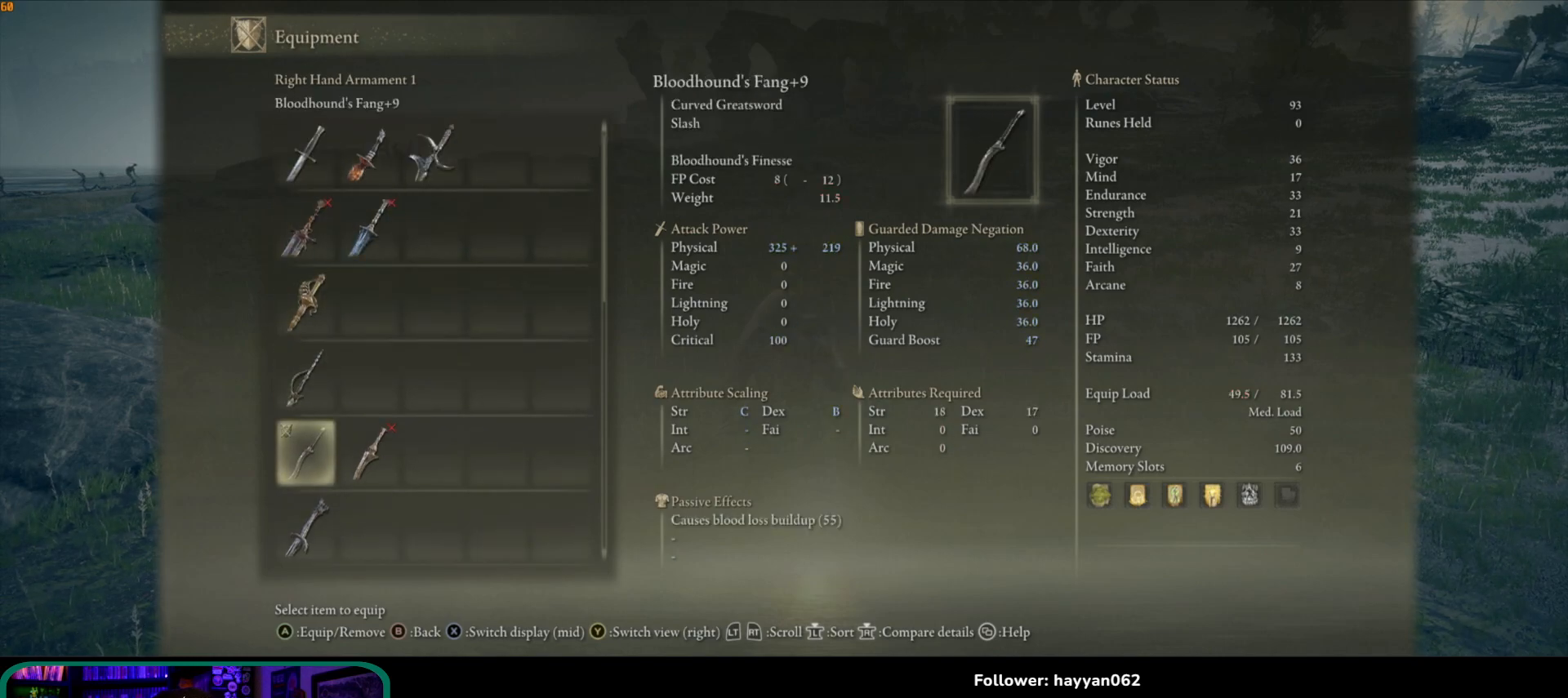
{"buttons": [], "left_stick": "center", "right_stick": "center", "button_events": [[83, "A", "up"]]}
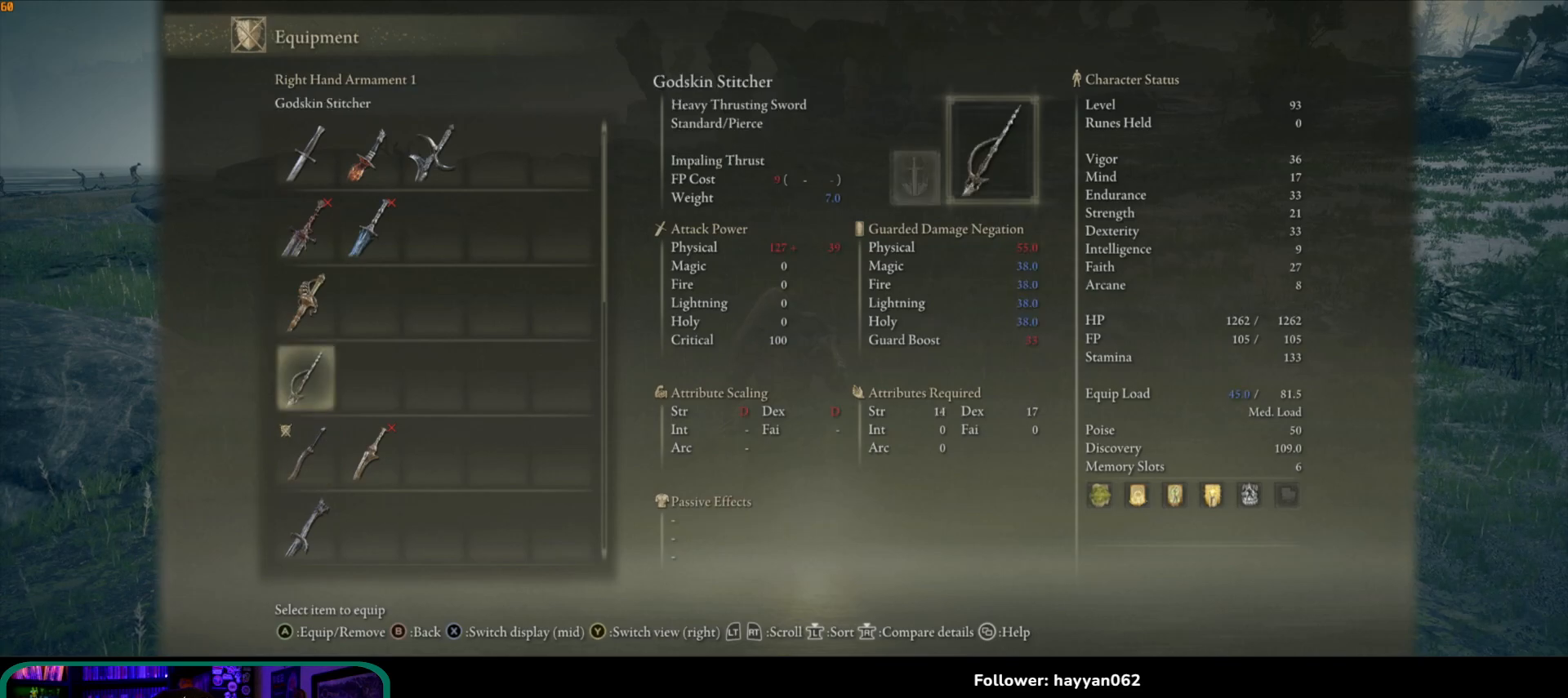
{"buttons": [], "left_stick": "center", "right_stick": "center", "button_events": [[100, "DPAD_UP", "down"], [167, "DPAD_UP", "up"]]}
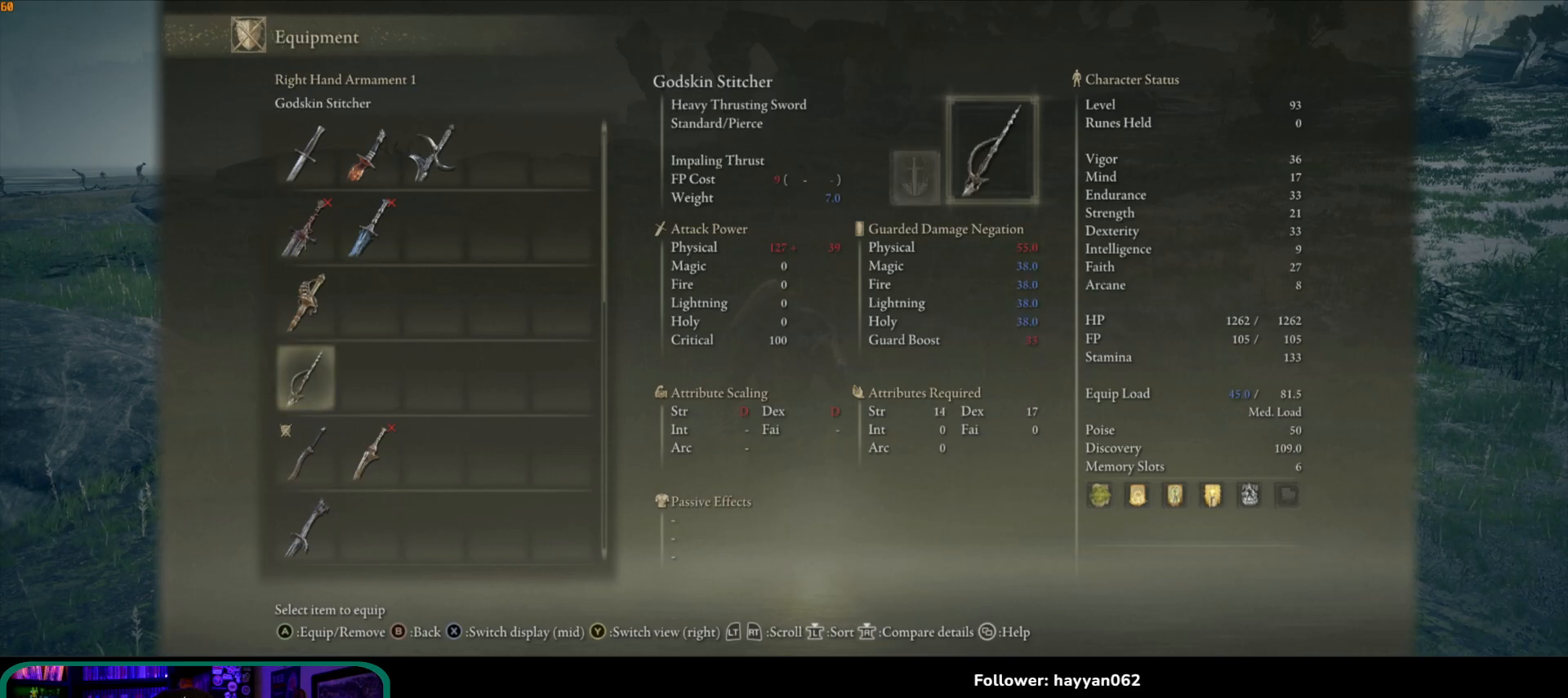
{"buttons": [], "left_stick": "center", "right_stick": "center", "button_events": []}
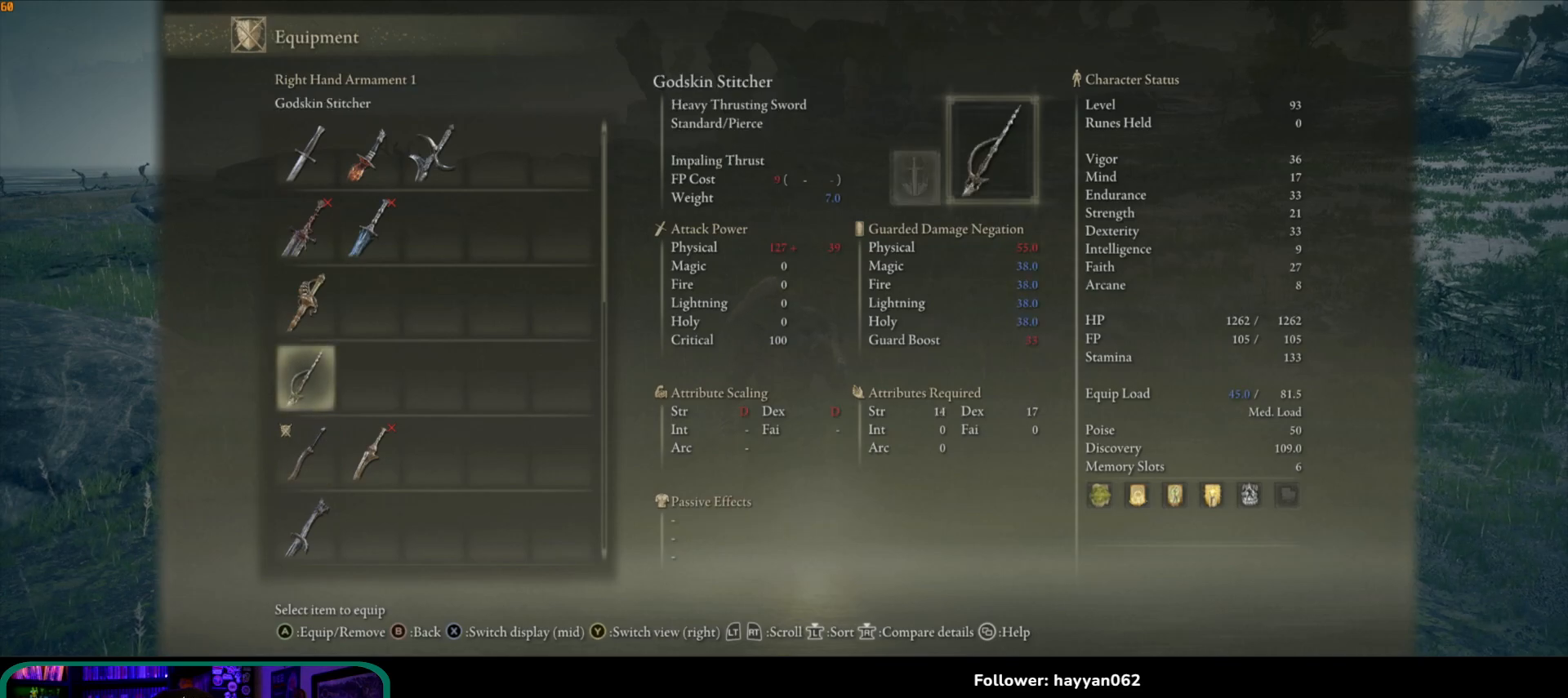
{"buttons": [], "left_stick": "center", "right_stick": "center", "button_events": []}
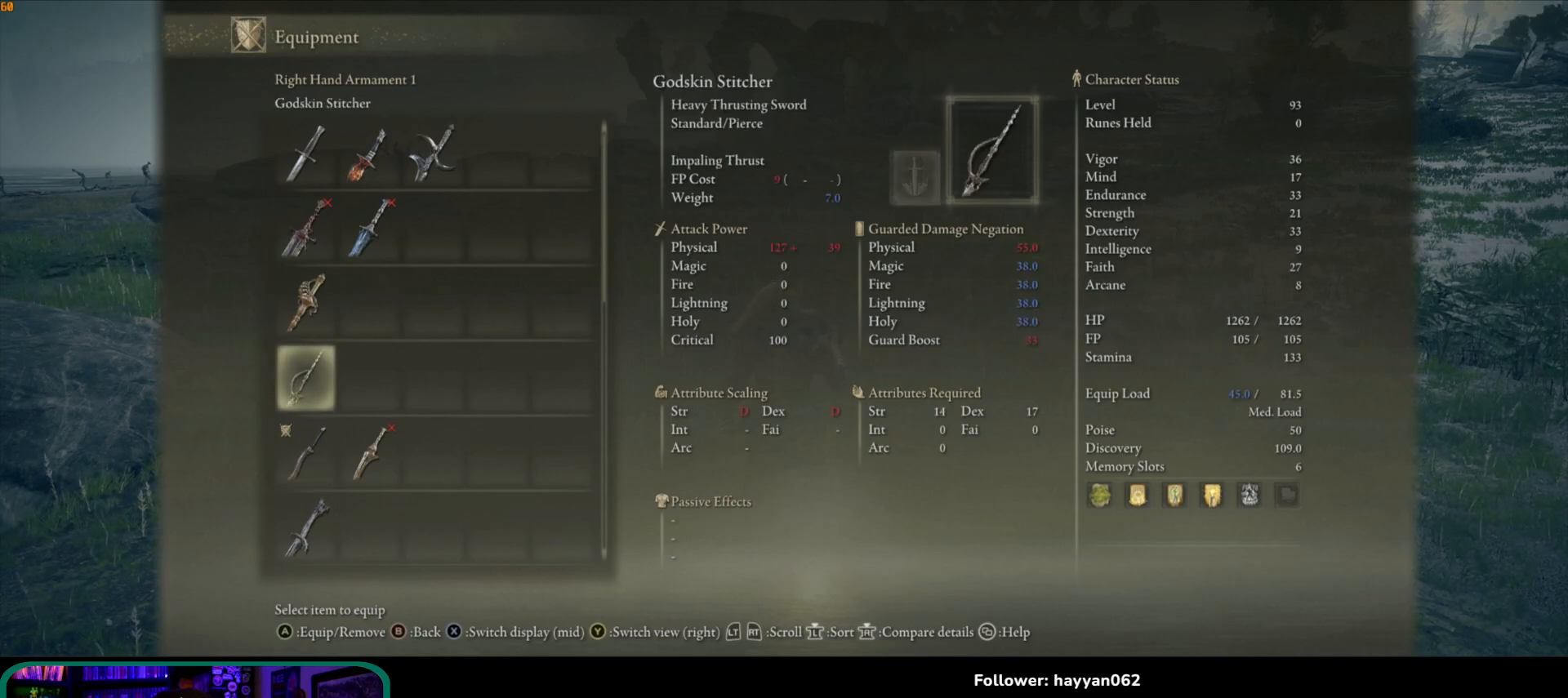
{"buttons": [], "left_stick": "center", "right_stick": "center", "button_events": []}
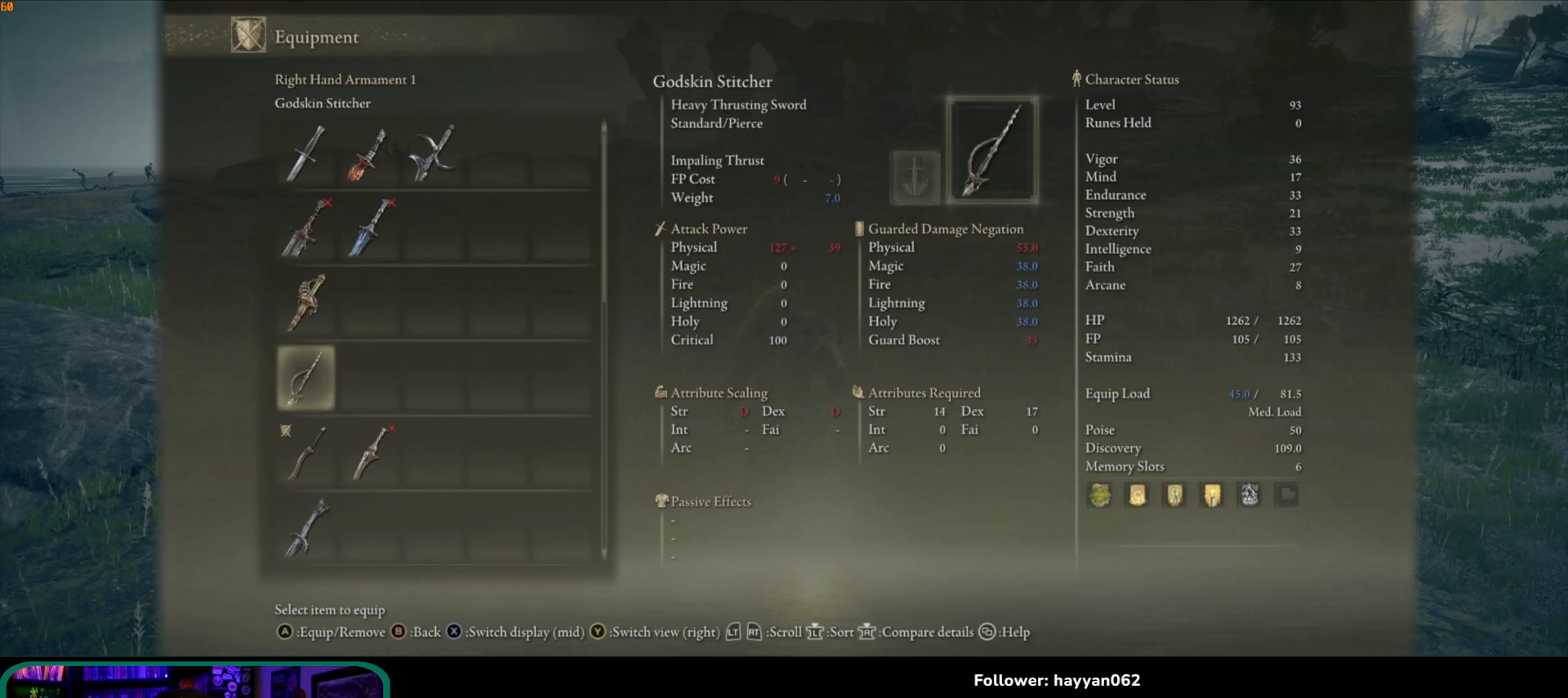
{"buttons": [], "left_stick": "center", "right_stick": "center", "button_events": [[317, "DPAD_DOWN", "down"], [433, "DPAD_DOWN", "up"]]}
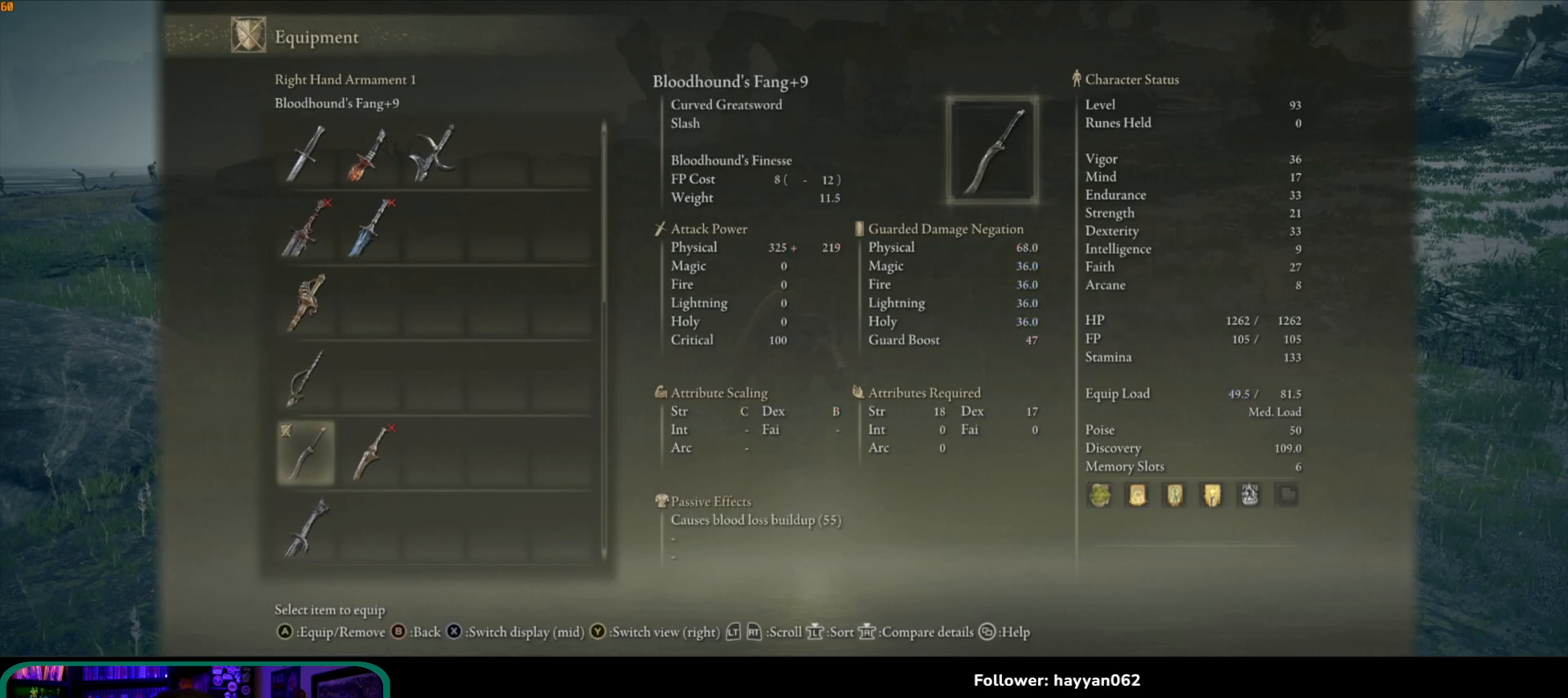
{"buttons": ["DPAD_DOWN"], "left_stick": "center", "right_stick": "center", "button_events": [[150, "DPAD_UP", "down"], [283, "DPAD_UP", "up"], [483, "DPAD_DOWN", "down"]]}
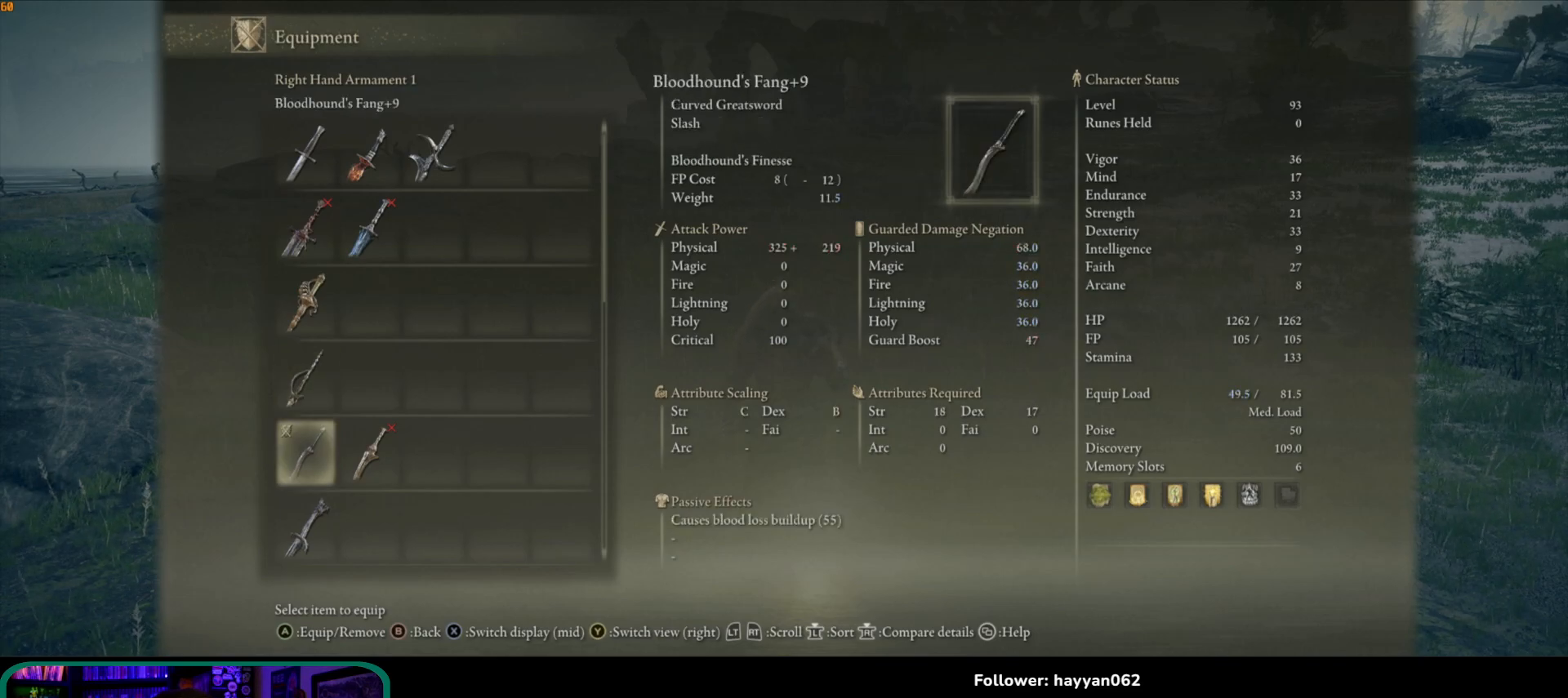
{"buttons": ["B"], "left_stick": "center", "right_stick": "center", "button_events": [[117, "DPAD_DOWN", "up"], [500, "B", "down"]]}
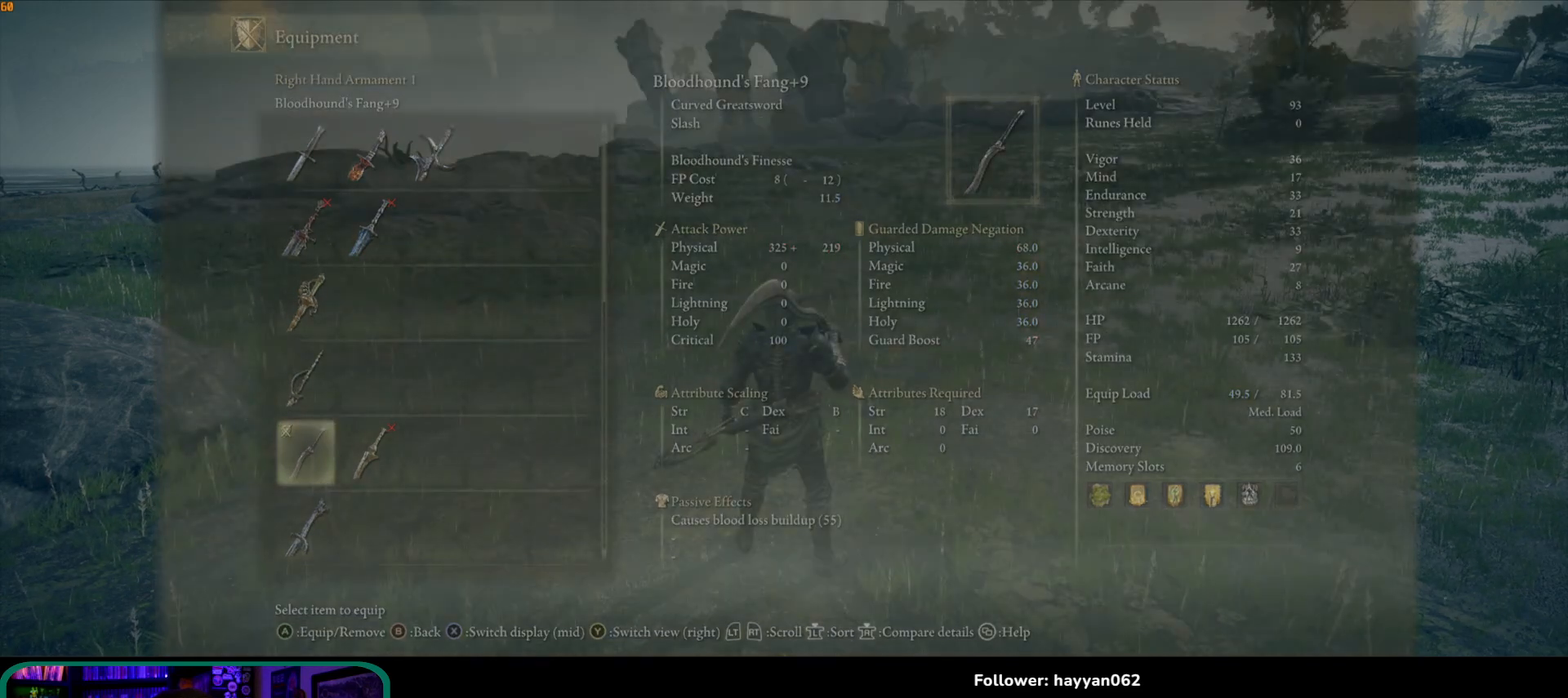
{"buttons": ["B"], "left_stick": "up", "right_stick": "center", "button_events": [[83, "B", "up"], [500, "B", "down"]]}
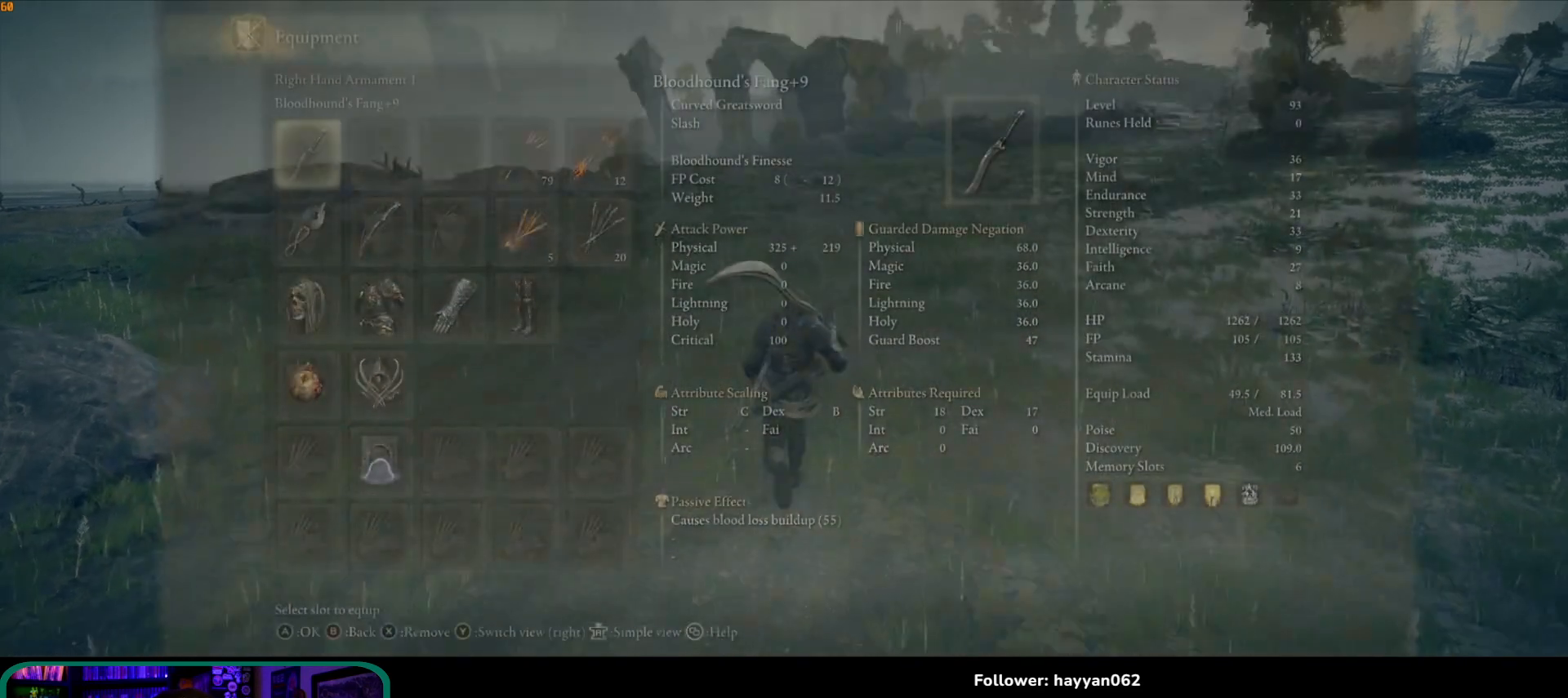
{"buttons": [], "left_stick": "up", "right_stick": "right", "button_events": [[83, "B", "up"]]}
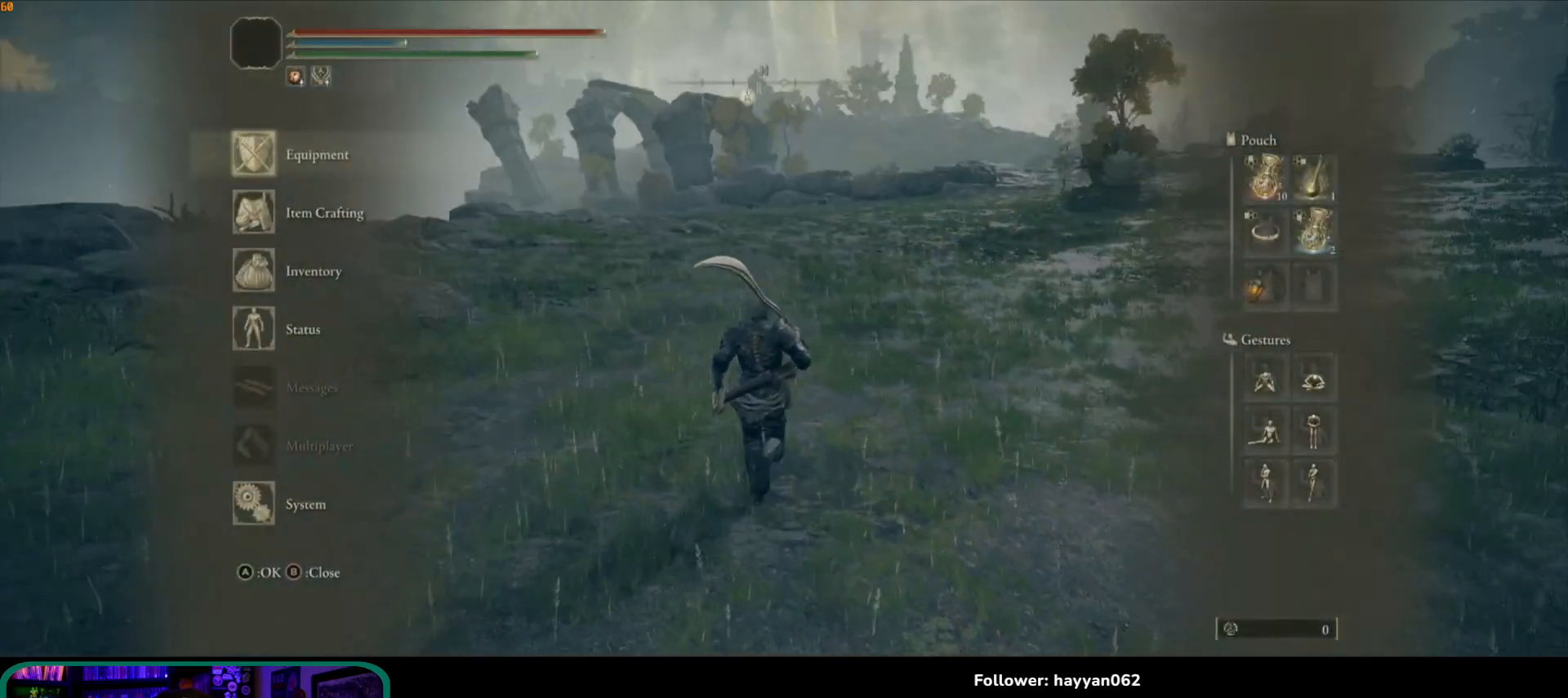
{"buttons": [], "left_stick": "up", "right_stick": "center", "button_events": [[317, "B", "down"], [417, "B", "up"]]}